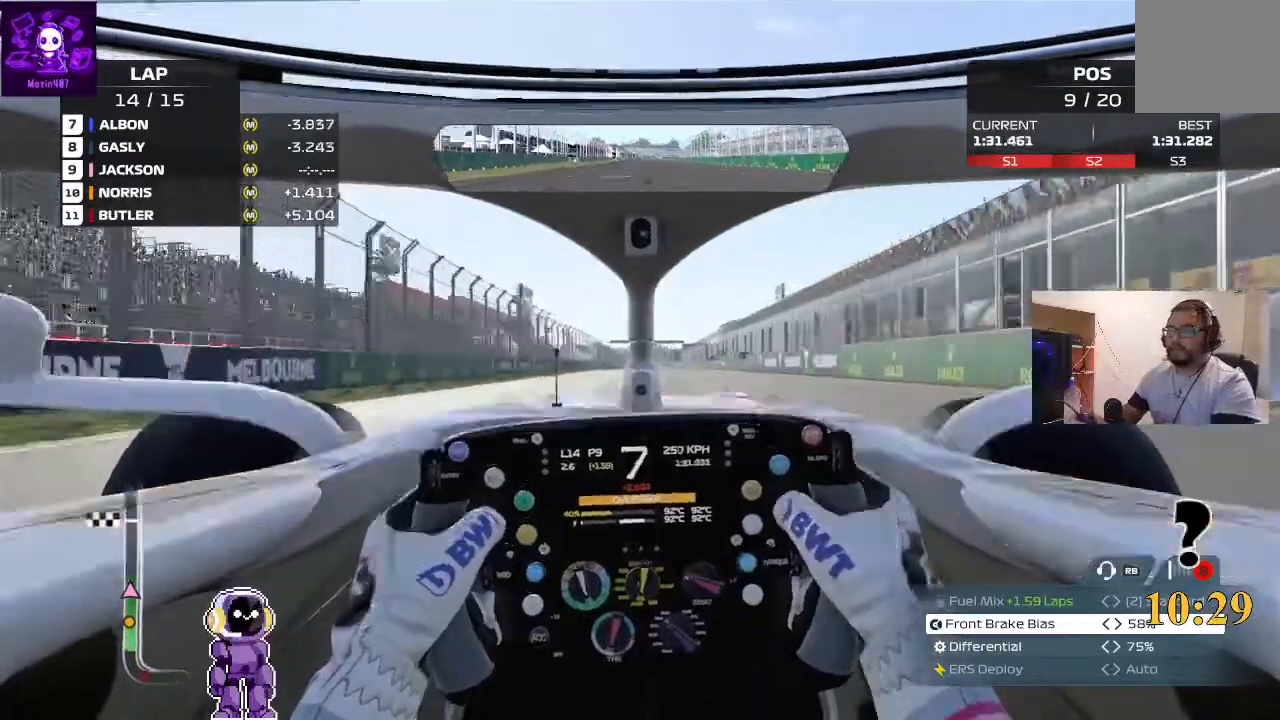
Gameplay with a controller (Xbox layout); each line is a JSON object with the inputs held at the frame after it. "events" lists button and stick changes between this image and that frame as [ms after this image, input, new state], when the widget could be followed in between.
{"buttons": ["R2"], "left_stick": "right", "right_stick": "center", "events": [[200, "left_stick", "center"], [500, "left_stick", "right"]]}
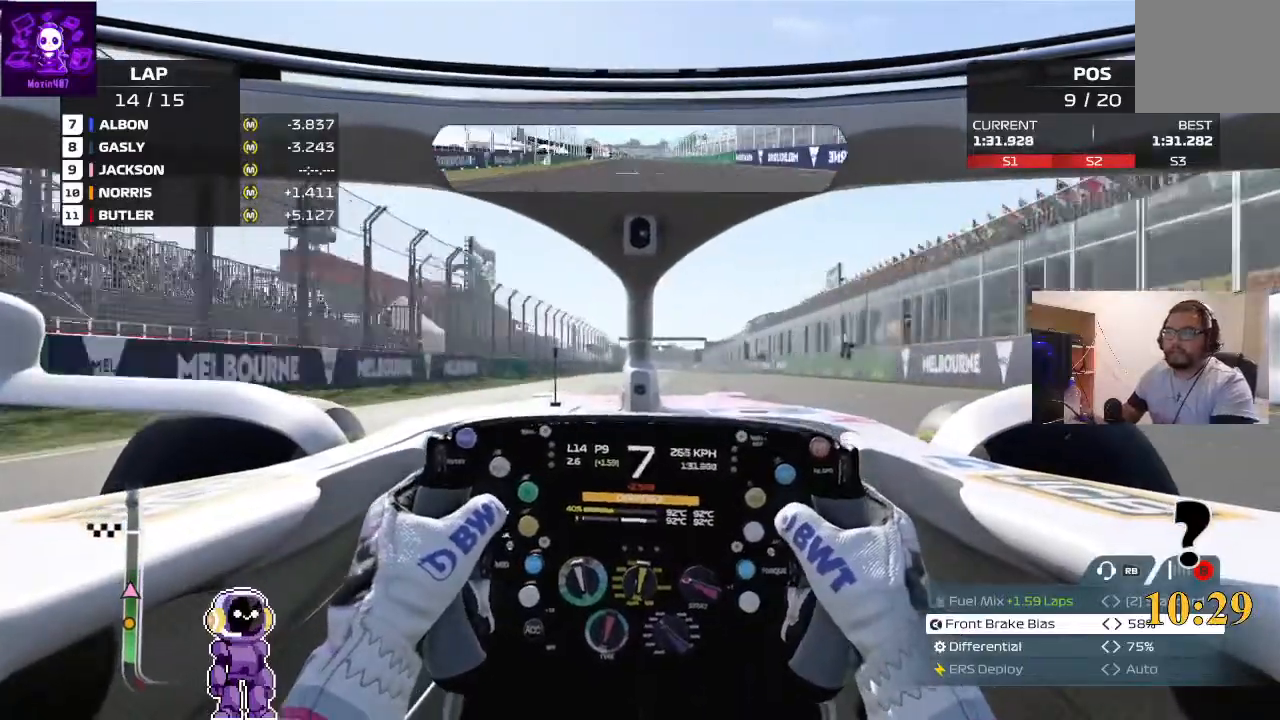
{"buttons": ["R2"], "left_stick": "center", "right_stick": "center", "events": [[167, "left_stick", "center"]]}
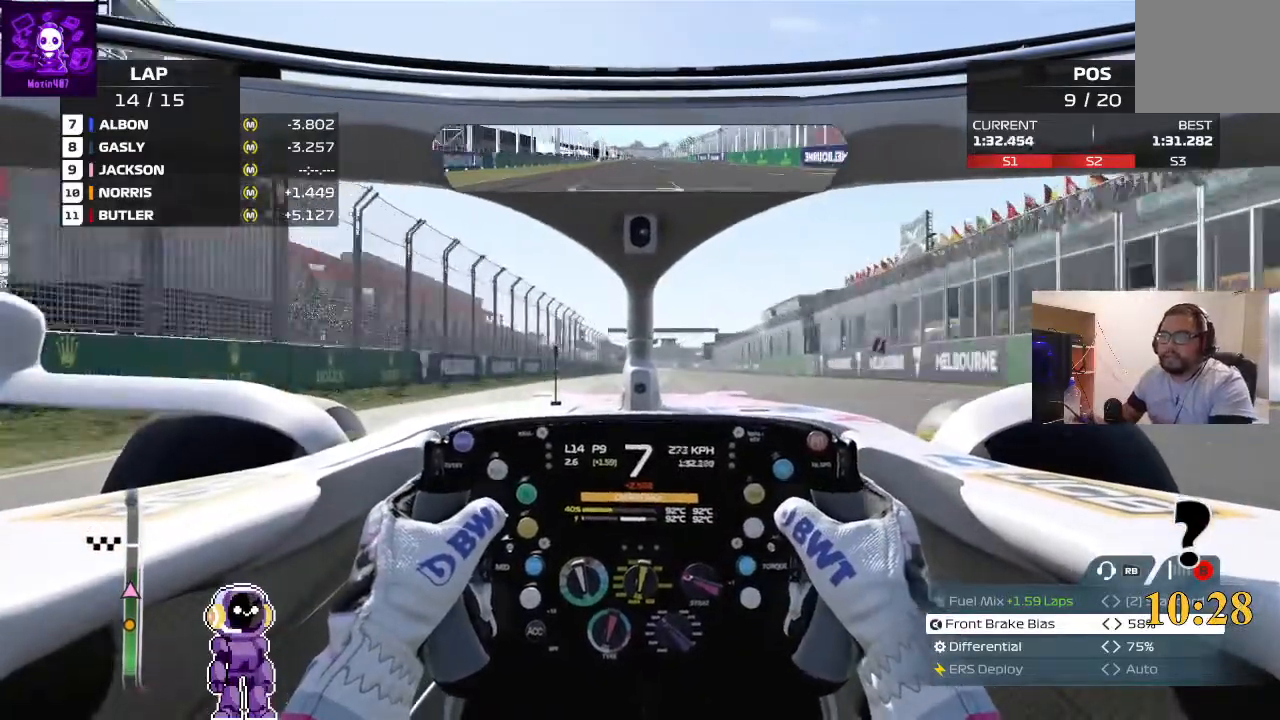
{"buttons": ["R2"], "left_stick": "center", "right_stick": "center", "events": []}
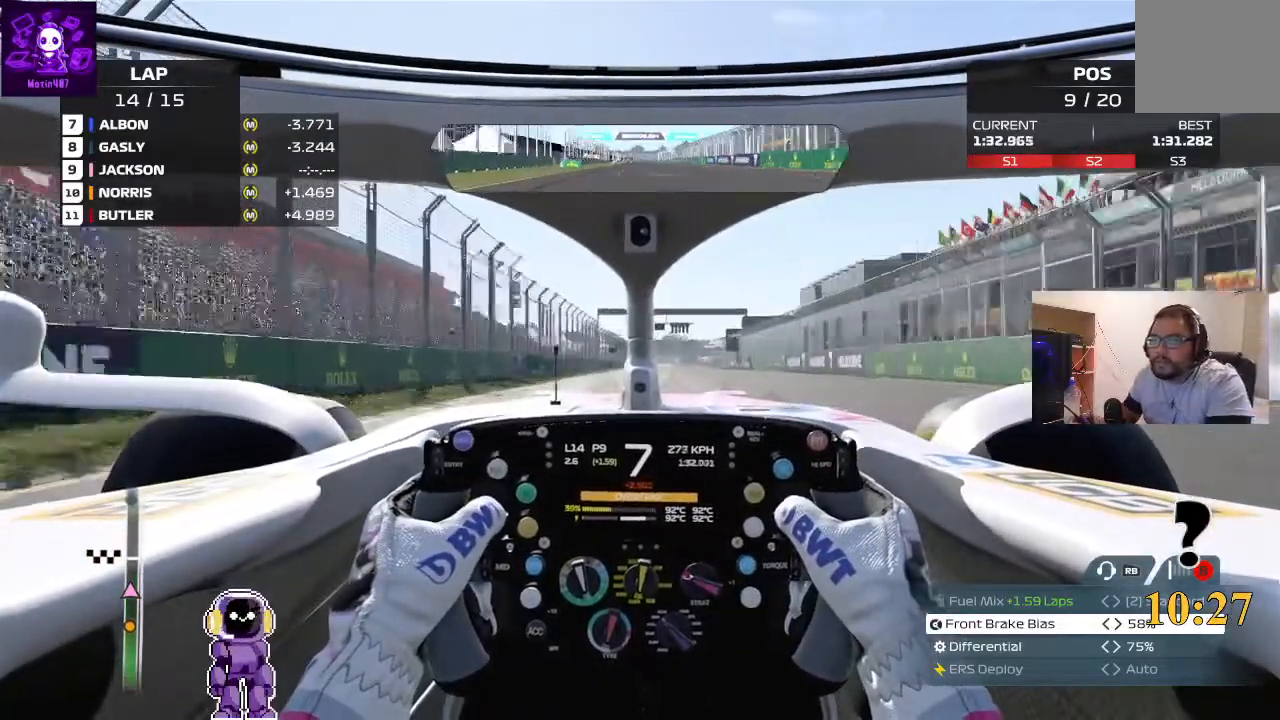
{"buttons": ["R2"], "left_stick": "center", "right_stick": "center", "events": [[300, "left_stick", "right"], [467, "left_stick", "center"]]}
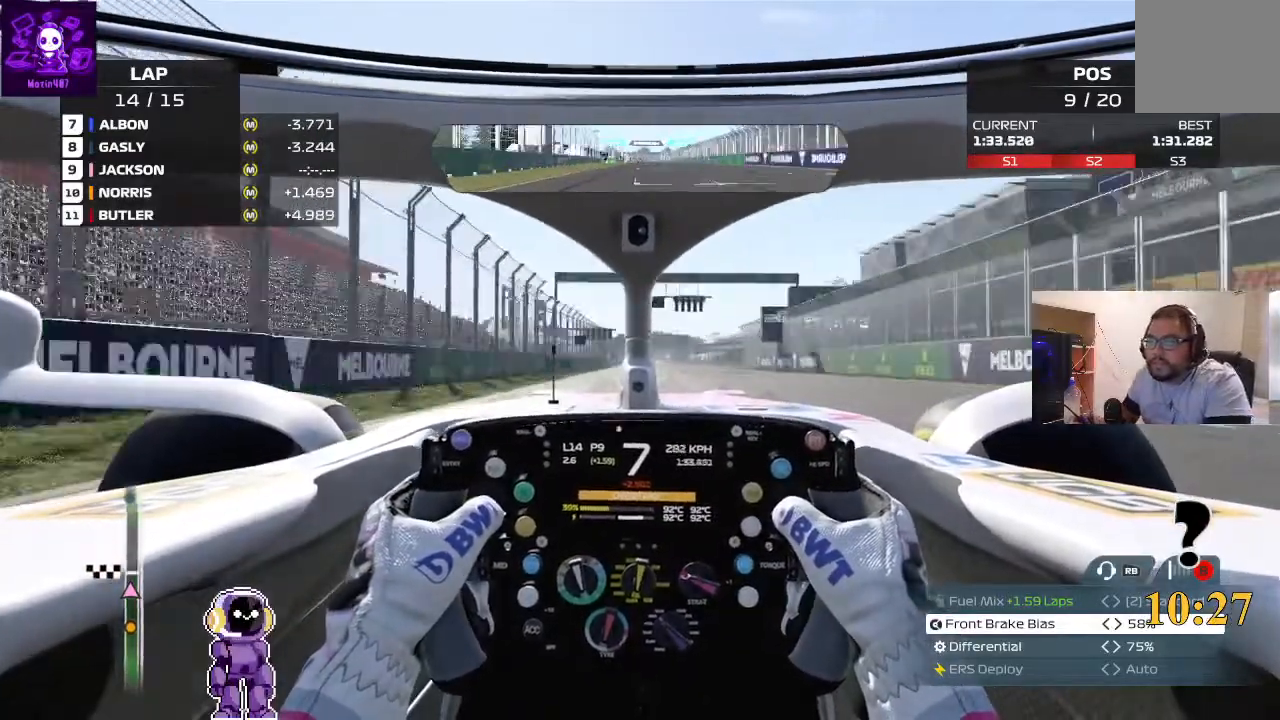
{"buttons": ["R2"], "left_stick": "center", "right_stick": "center", "events": []}
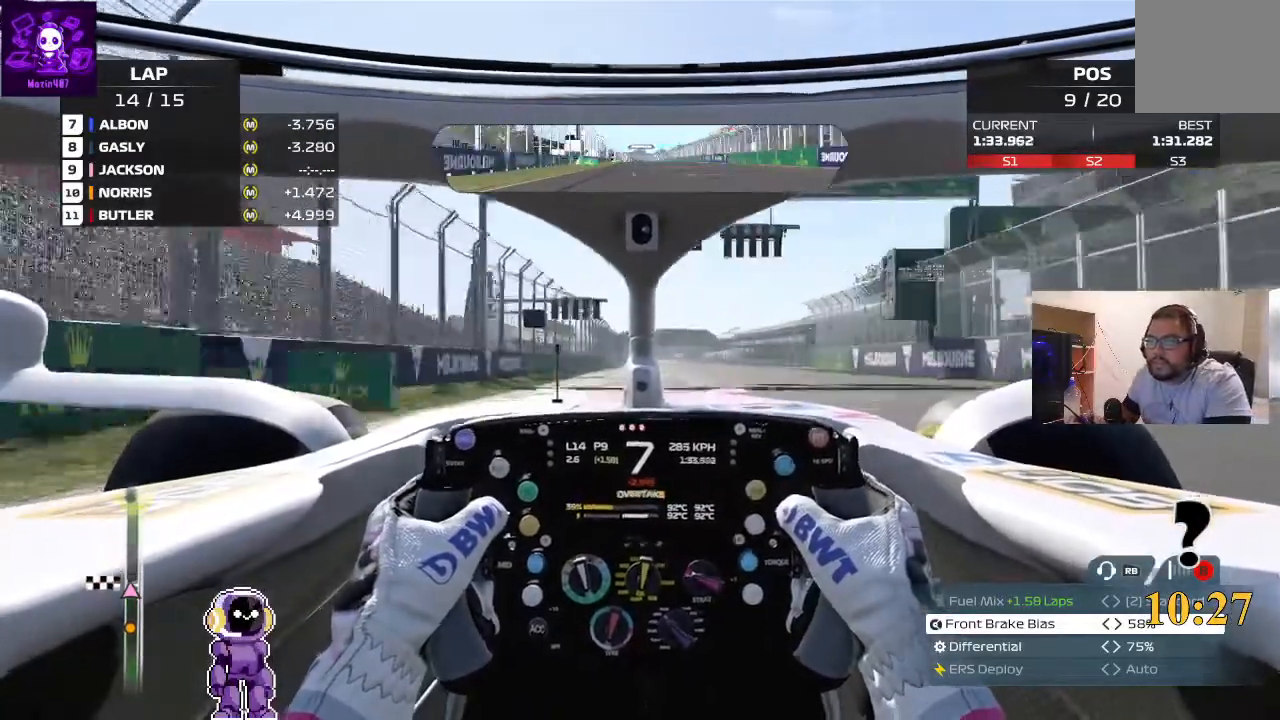
{"buttons": ["R2"], "left_stick": "center", "right_stick": "center", "events": [[233, "left_stick", "down-left"], [367, "left_stick", "right"], [500, "left_stick", "center"]]}
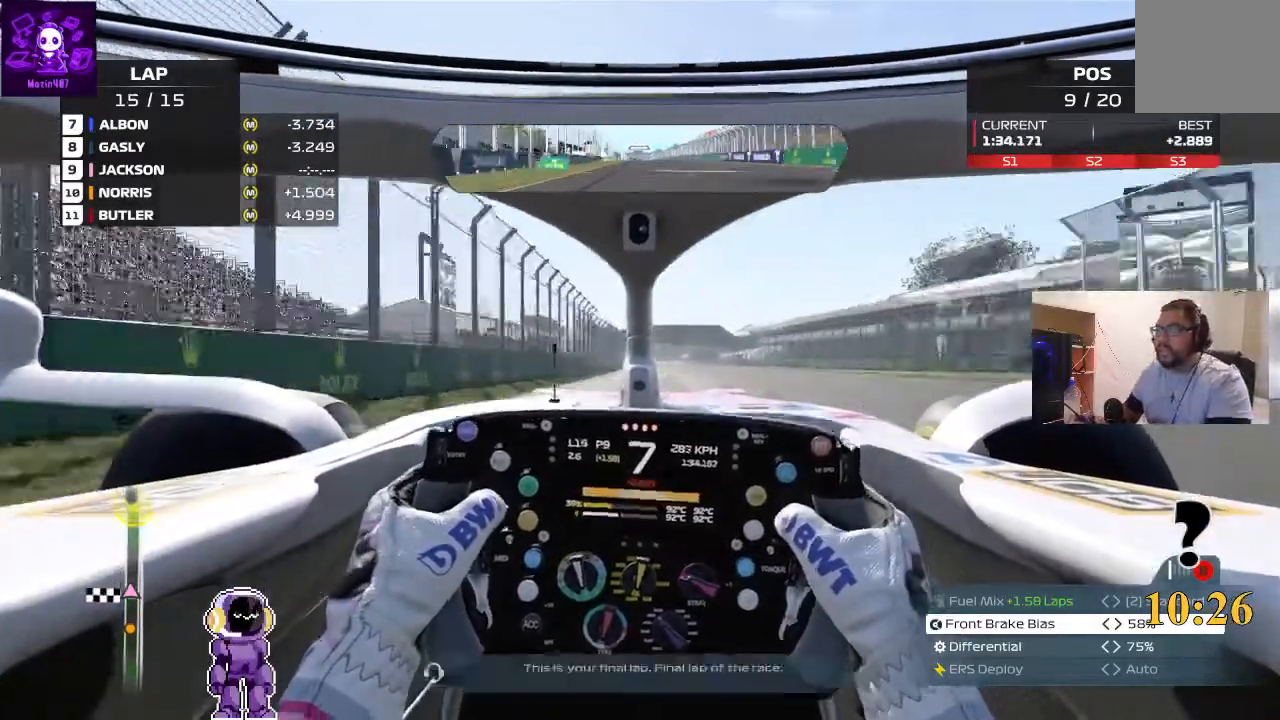
{"buttons": ["R2"], "left_stick": "center", "right_stick": "center", "events": [[267, "left_stick", "right"], [400, "left_stick", "center"]]}
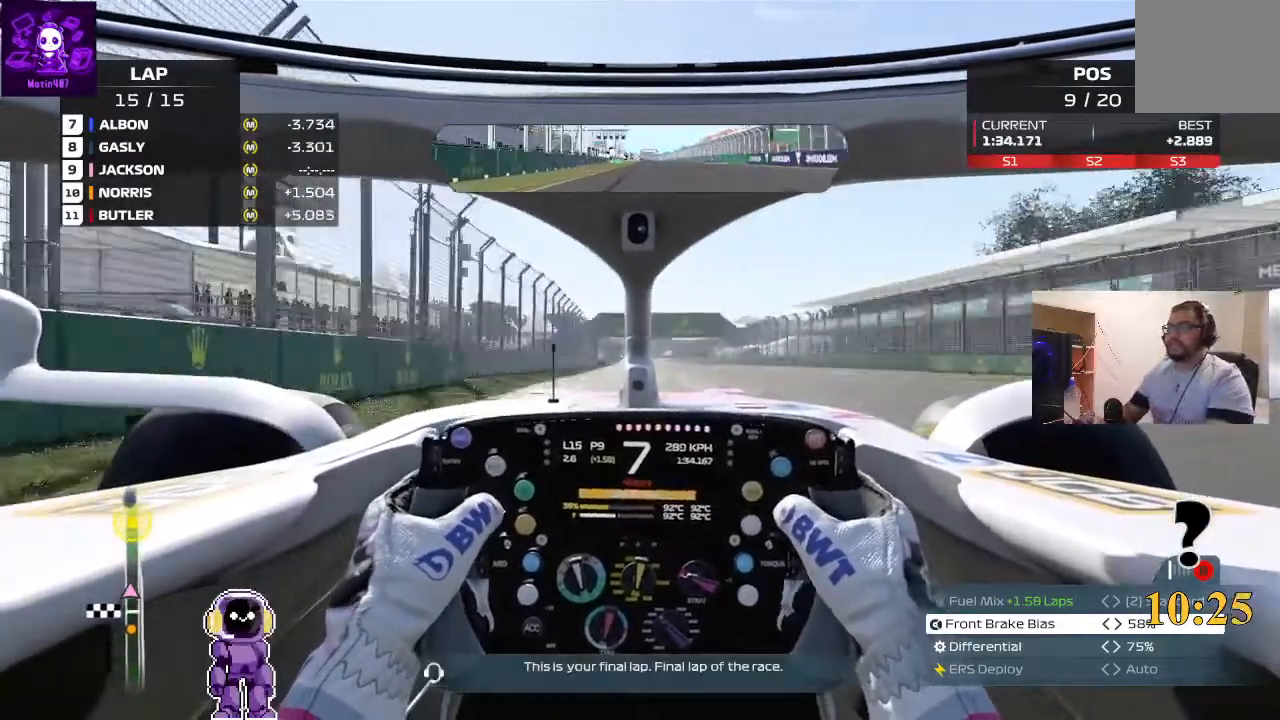
{"buttons": ["R2"], "left_stick": "center", "right_stick": "center", "events": []}
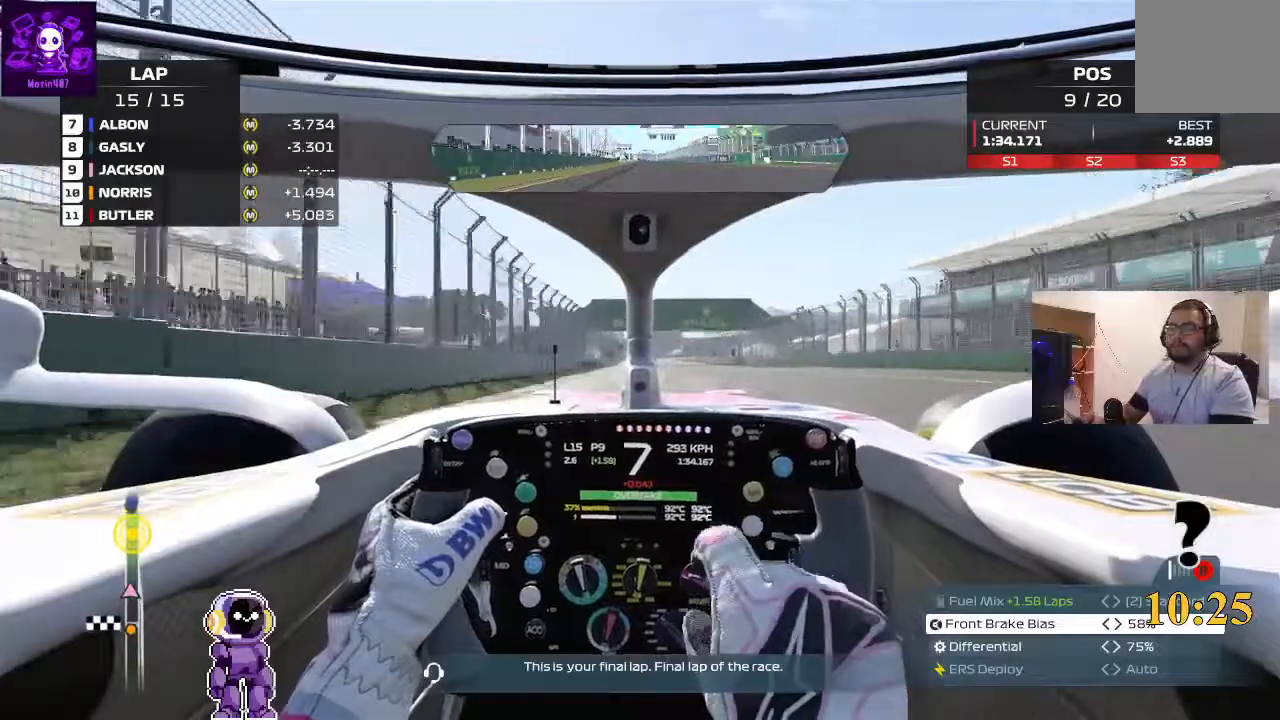
{"buttons": ["R2"], "left_stick": "center", "right_stick": "center", "events": []}
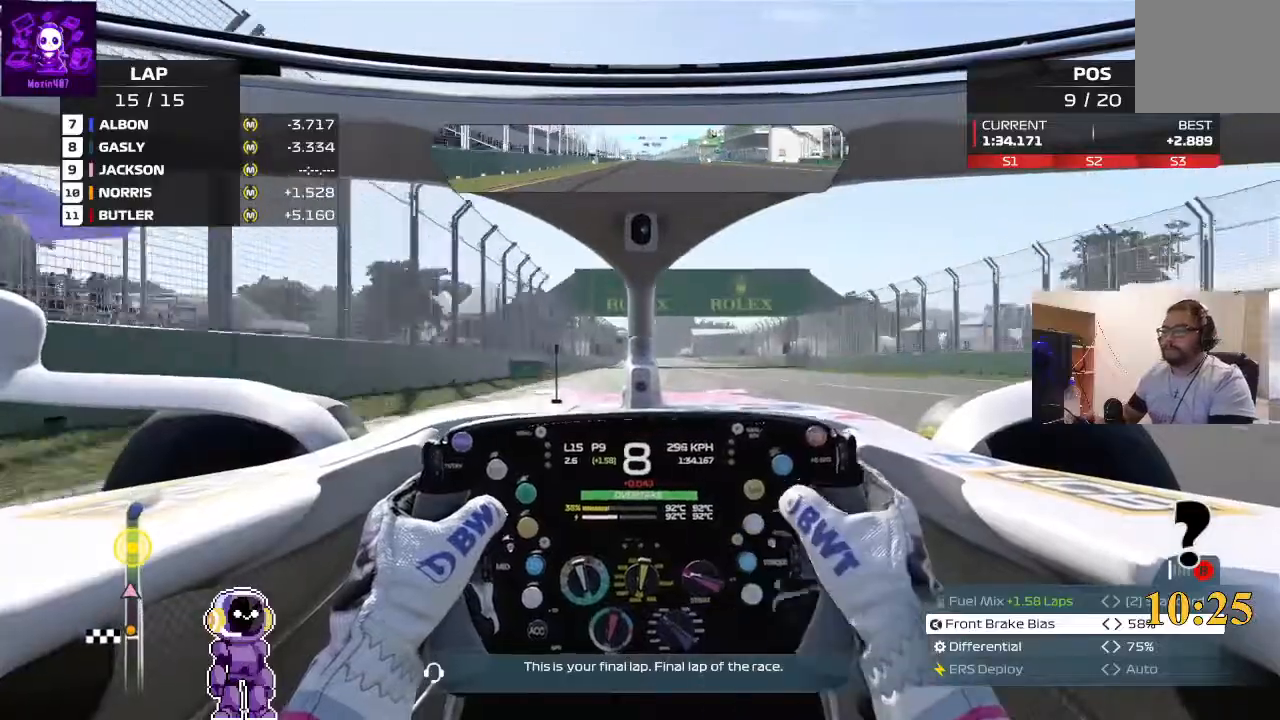
{"buttons": ["R2"], "left_stick": "left", "right_stick": "center", "events": [[100, "left_stick", "right"], [200, "left_stick", "center"], [367, "left_stick", "left"]]}
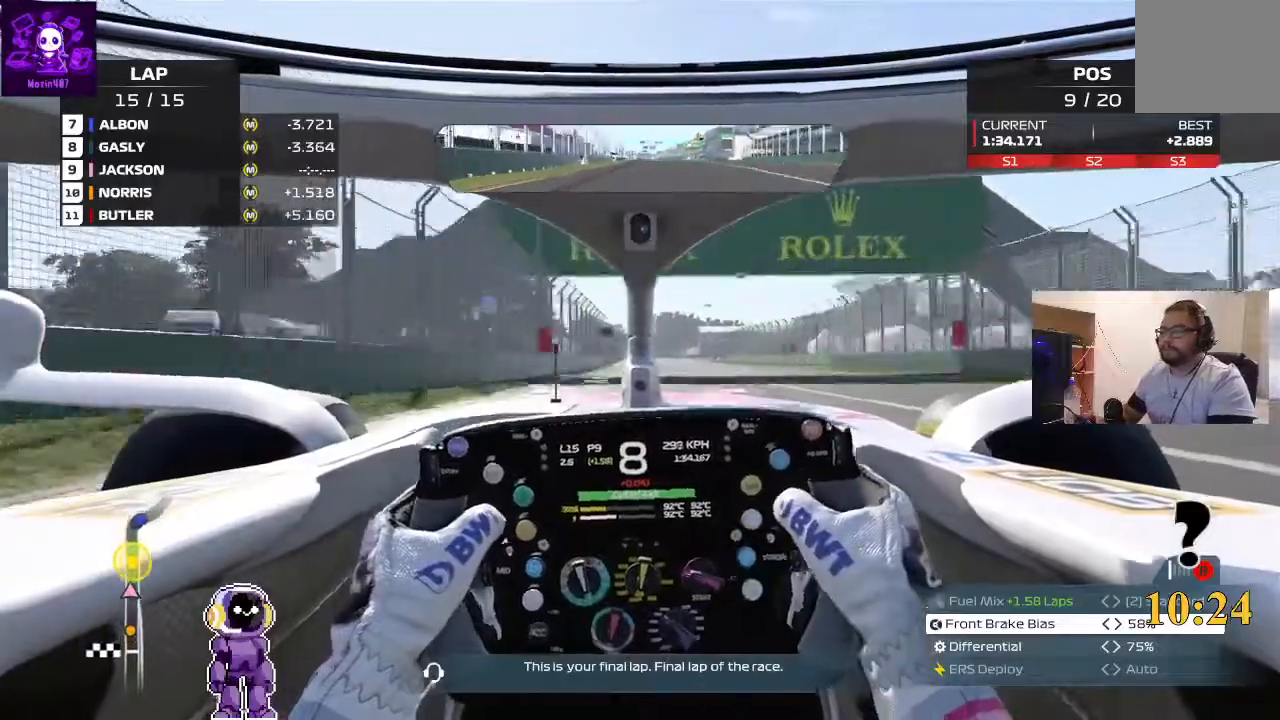
{"buttons": ["R2"], "left_stick": "center", "right_stick": "center", "events": [[33, "left_stick", "center"]]}
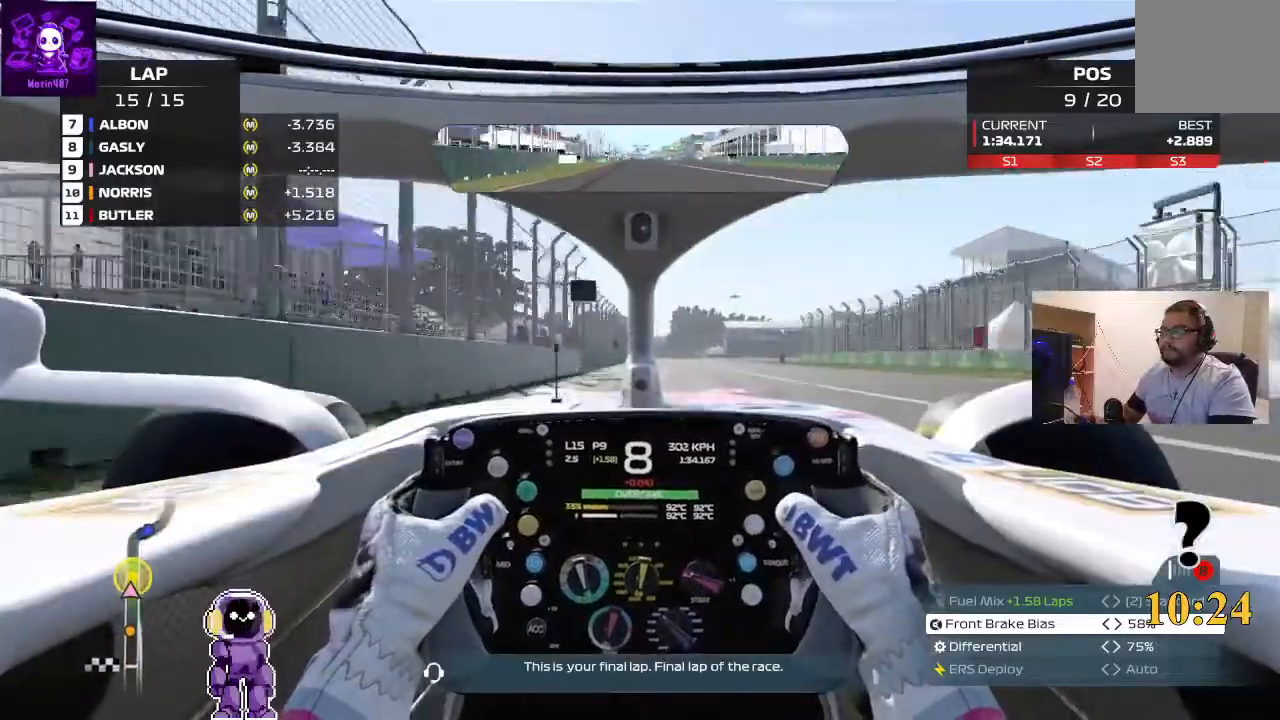
{"buttons": ["R2"], "left_stick": "right", "right_stick": "center", "events": [[367, "left_stick", "right"]]}
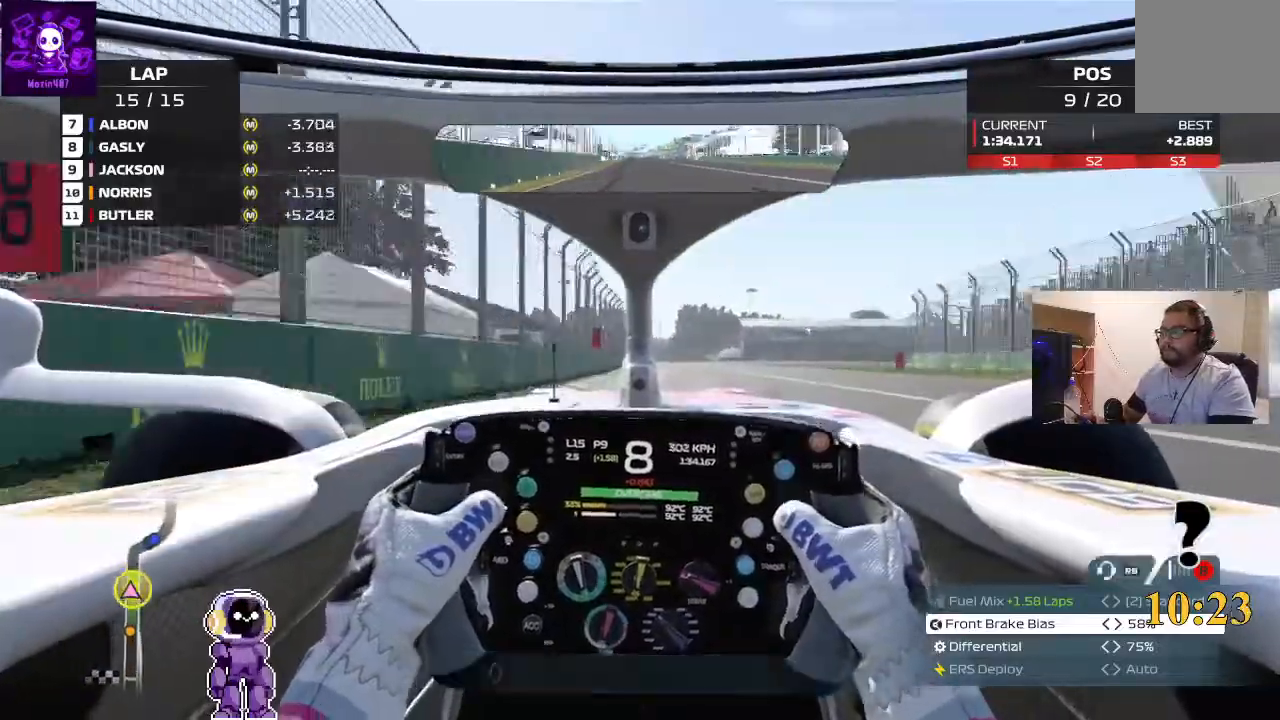
{"buttons": ["L2"], "left_stick": "center", "right_stick": "center"}
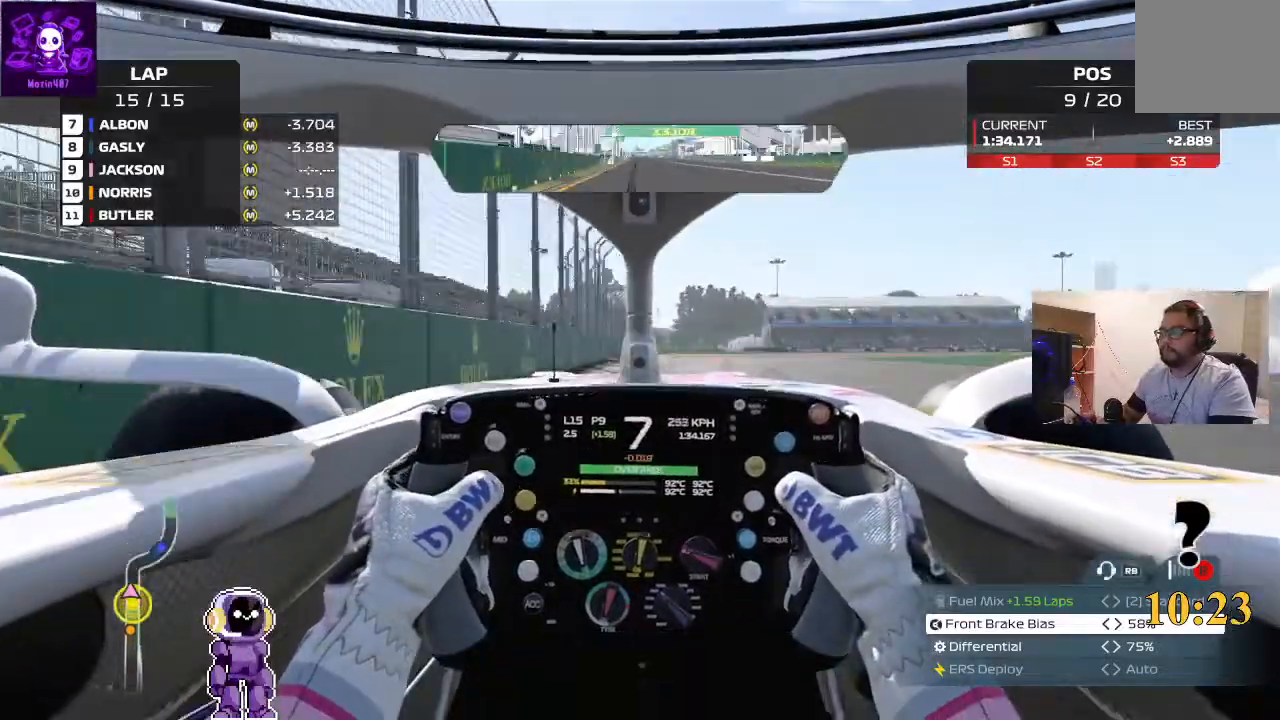
{"buttons": ["L2"], "left_stick": "center", "right_stick": "center", "events": [[167, "left_stick", "right"], [367, "left_stick", "center"]]}
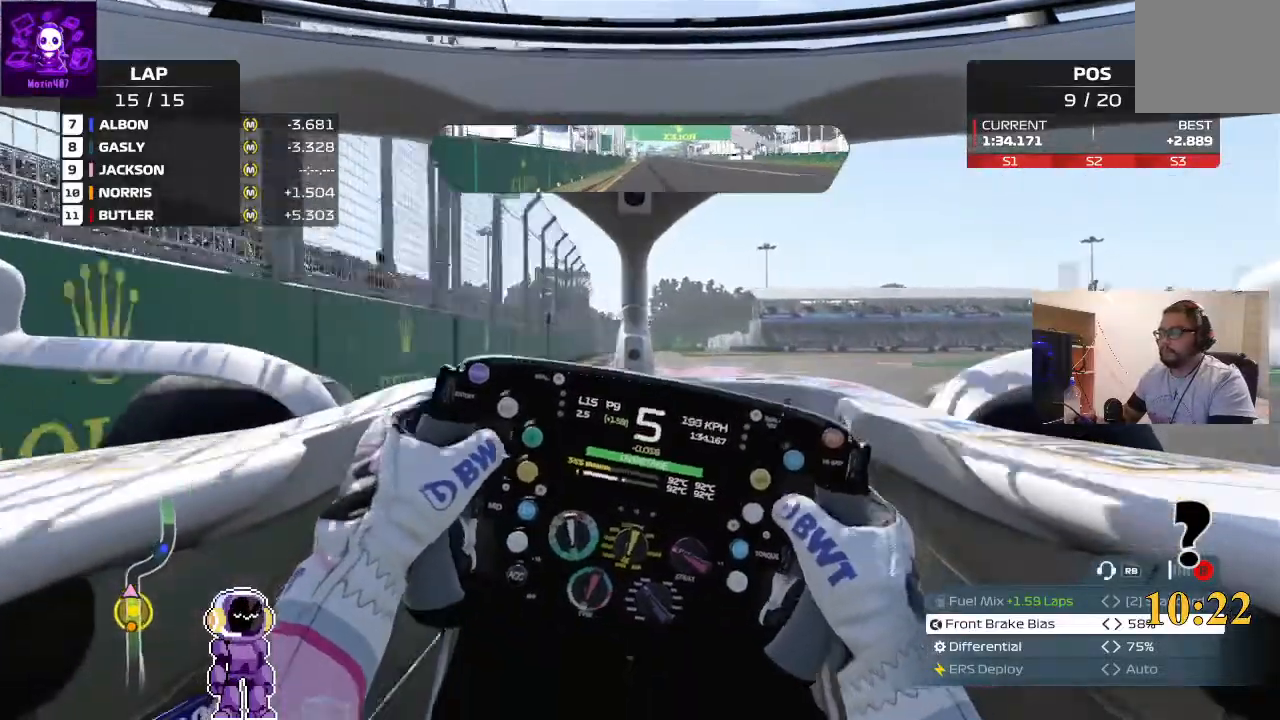
{"buttons": ["L2"], "left_stick": "right", "right_stick": "center", "events": [[33, "left_stick", "right"]]}
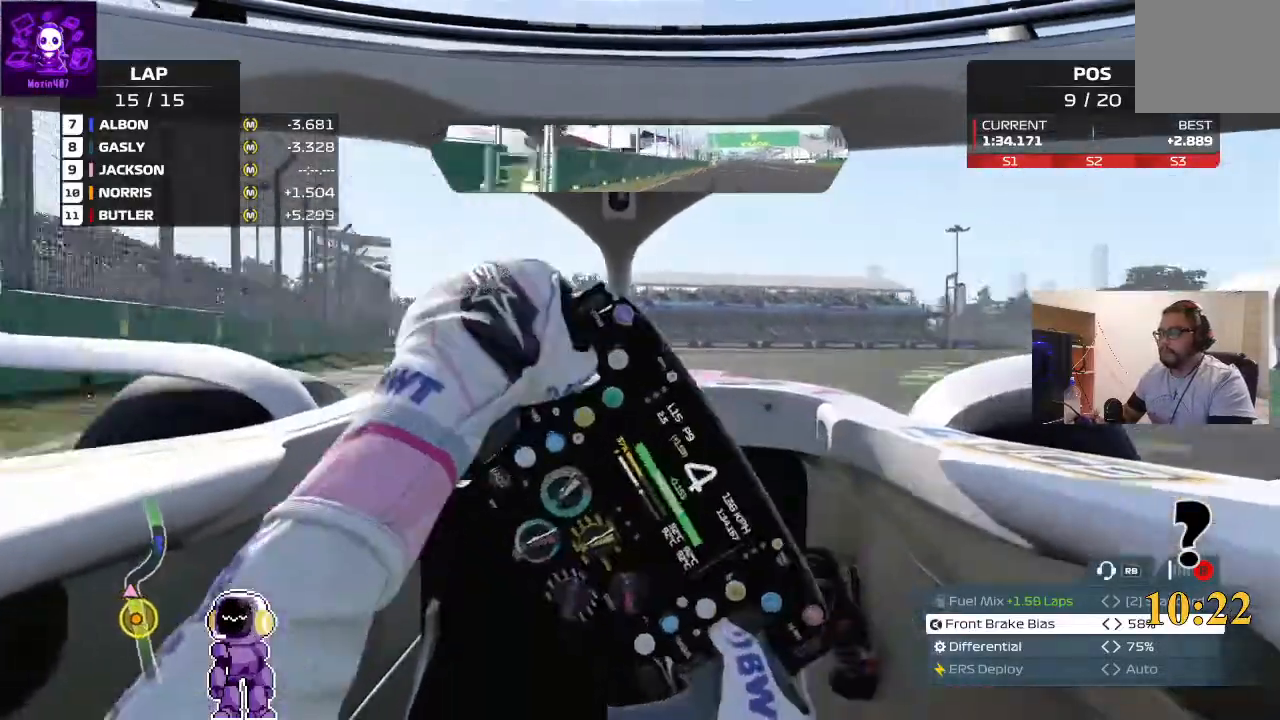
{"buttons": ["R2"], "left_stick": "right", "right_stick": "center", "events": [[200, "L2", "up"], [233, "R2", "down"]]}
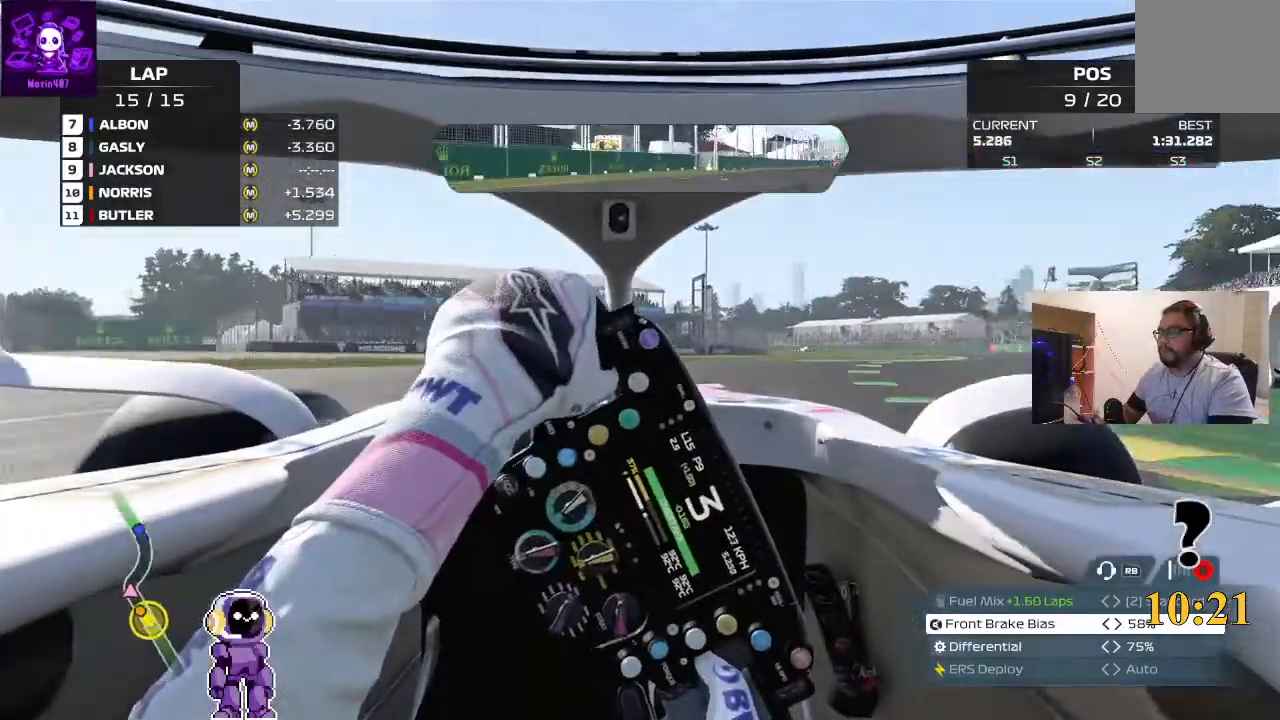
{"buttons": ["R2"], "left_stick": "right", "right_stick": "center", "events": []}
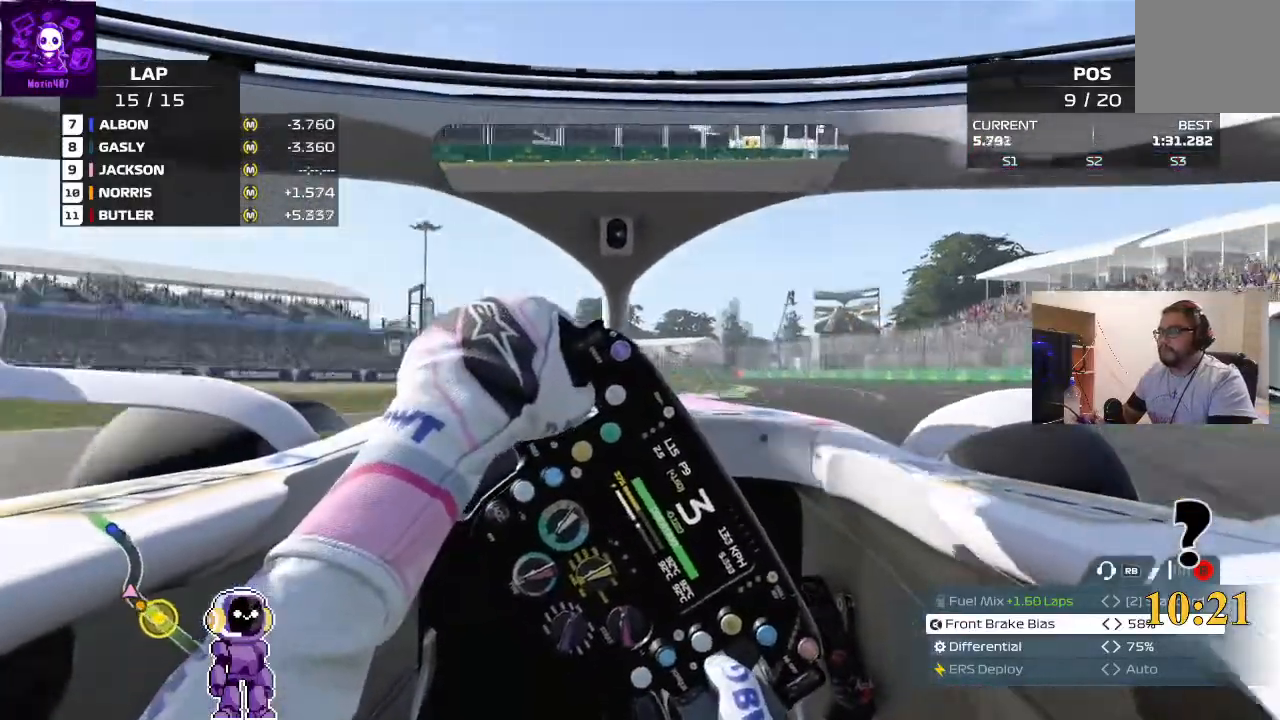
{"buttons": ["R2"], "left_stick": "down-left", "right_stick": "center", "events": [[200, "left_stick", "center"], [433, "left_stick", "down-left"]]}
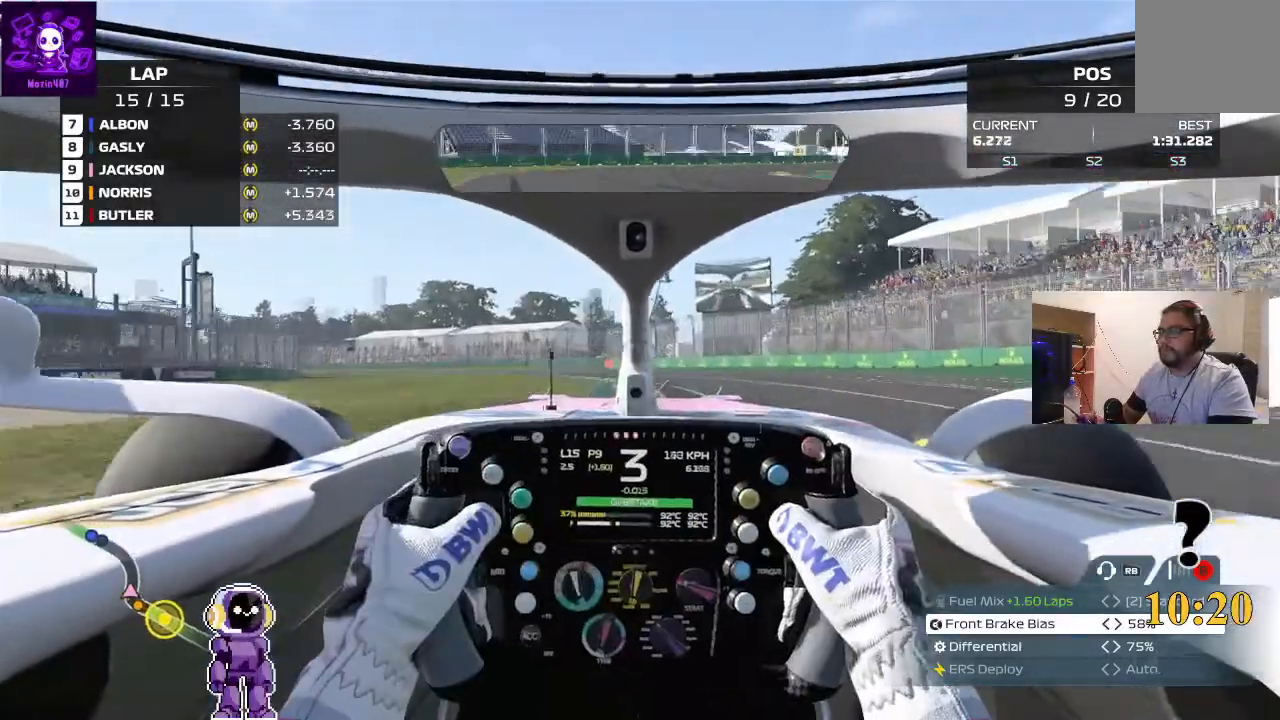
{"buttons": ["R2"], "left_stick": "left", "right_stick": "center", "events": [[200, "left_stick", "center"], [500, "left_stick", "left"]]}
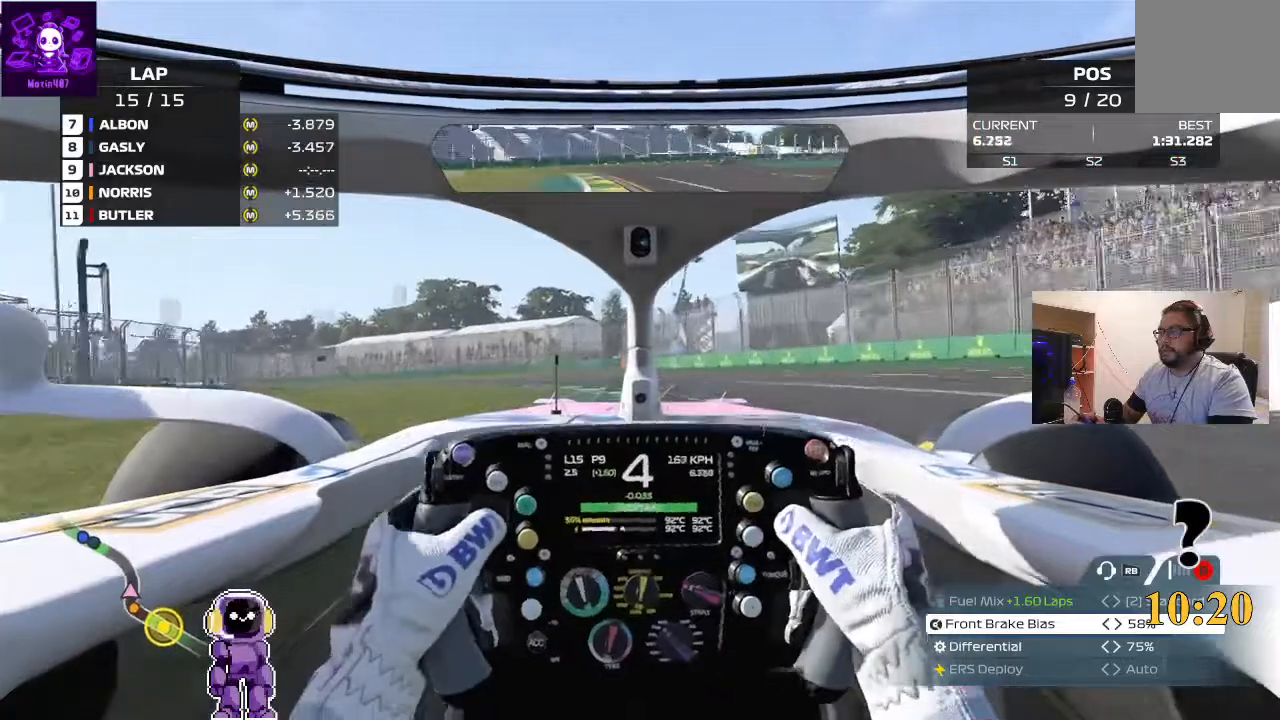
{"buttons": ["R2"], "left_stick": "down-left", "right_stick": "center", "events": [[500, "left_stick", "down-left"]]}
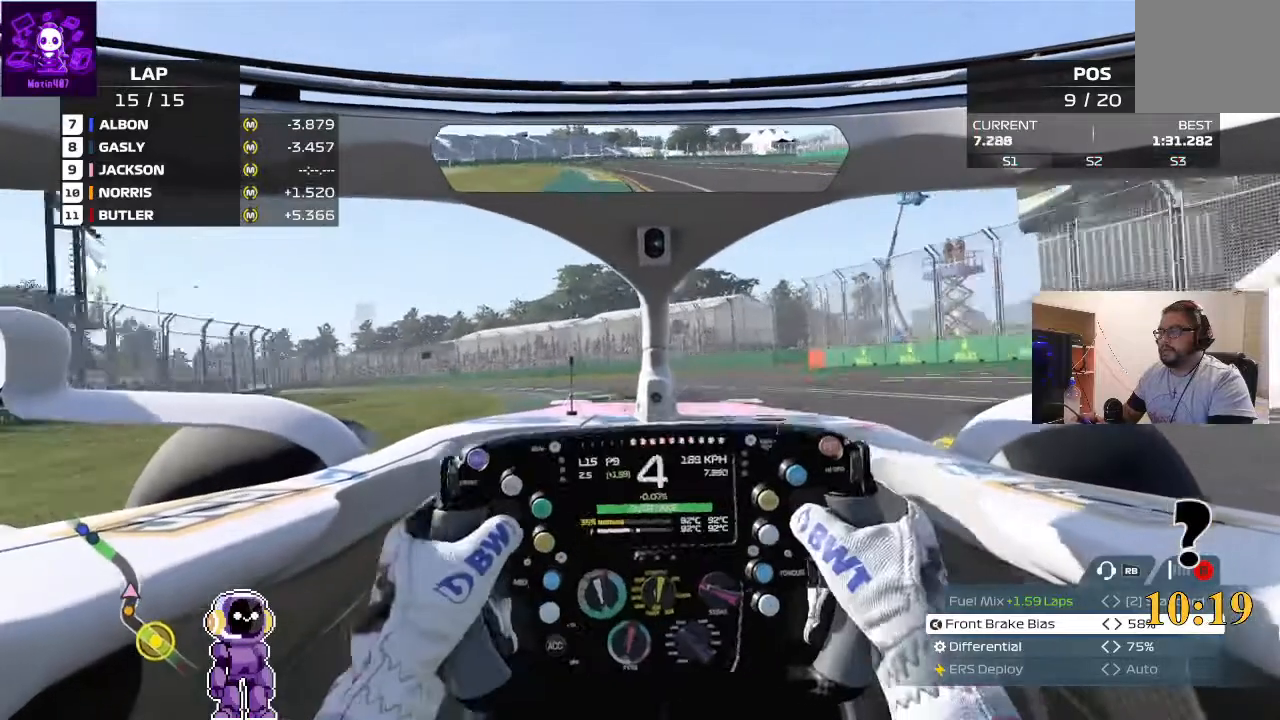
{"buttons": ["START"], "left_stick": "down-left", "right_stick": "center", "events": [[500, "R2", "up"], [500, "START", "down"]]}
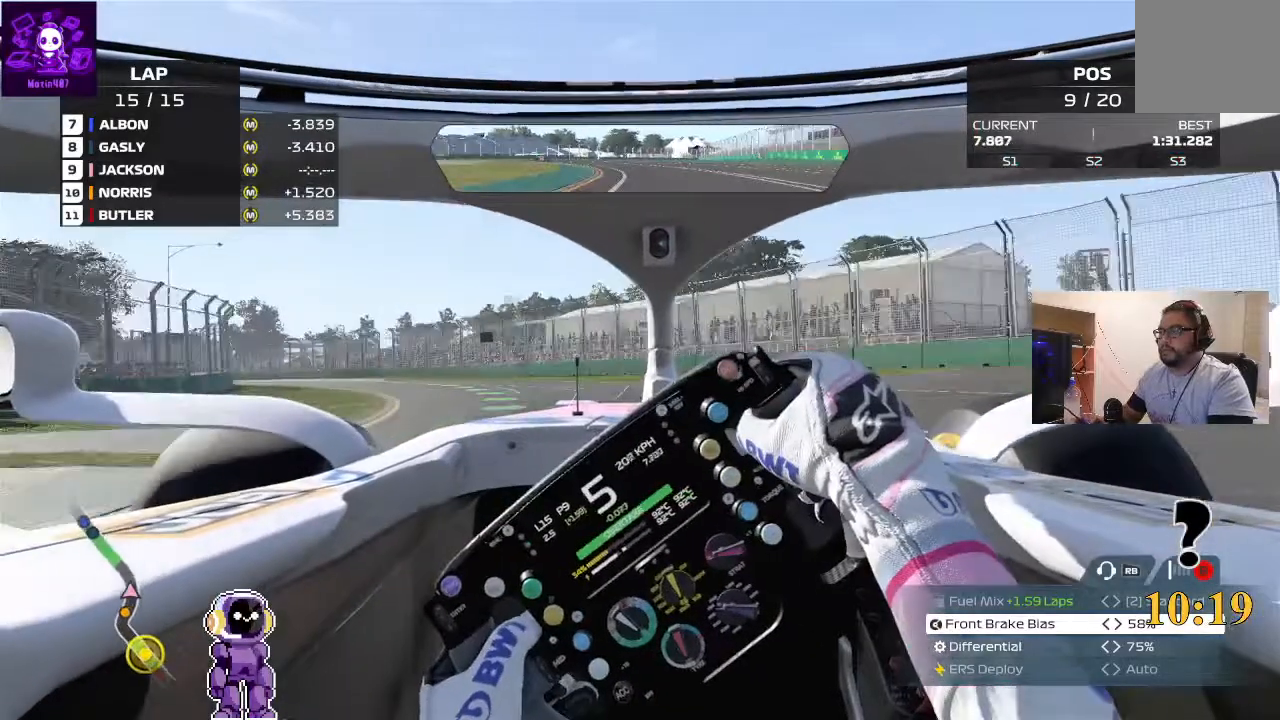
{"buttons": [], "left_stick": "center", "right_stick": "center", "events": [[167, "START", "up"], [500, "left_stick", "center"]]}
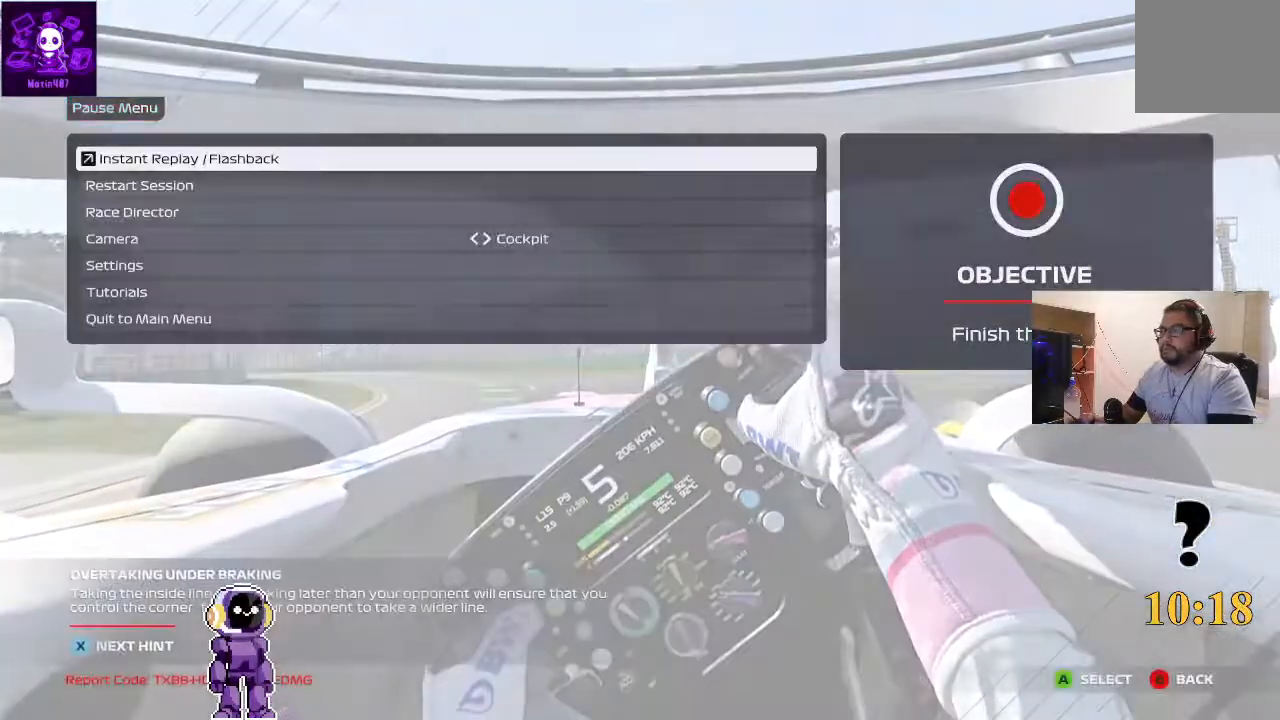
{"buttons": [], "left_stick": "center", "right_stick": "center", "events": []}
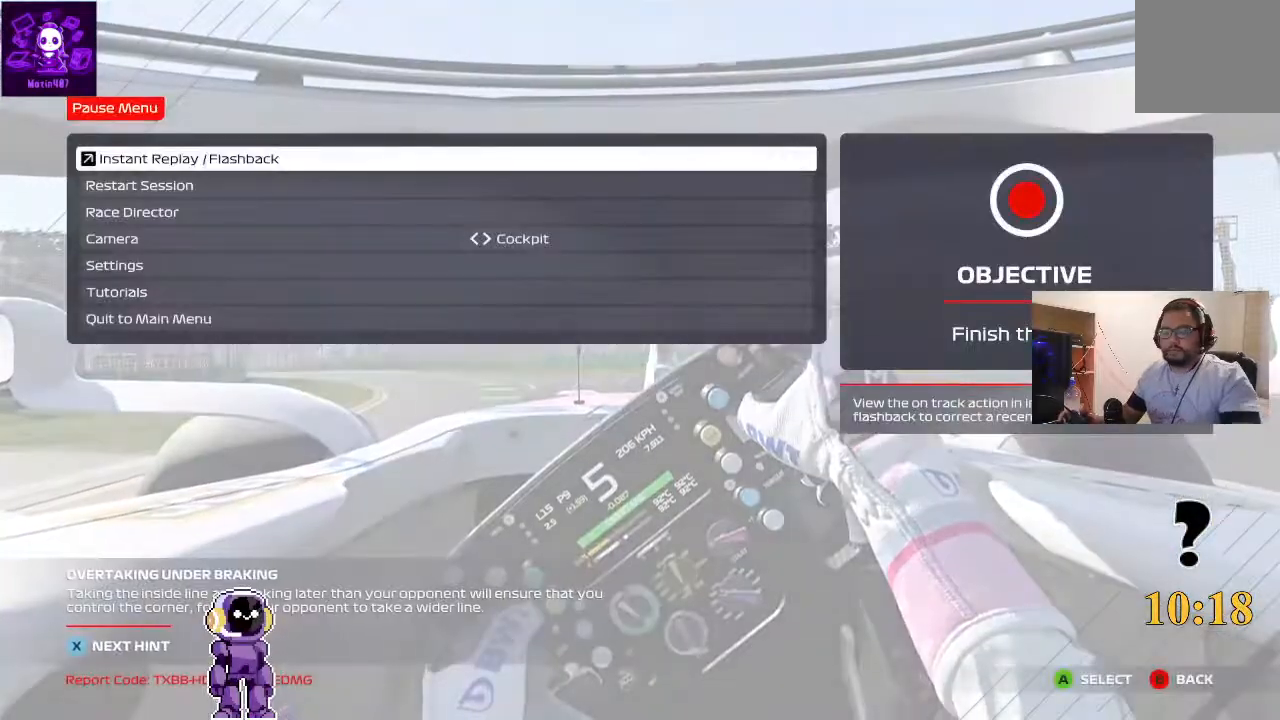
{"buttons": [], "left_stick": "center", "right_stick": "center", "events": []}
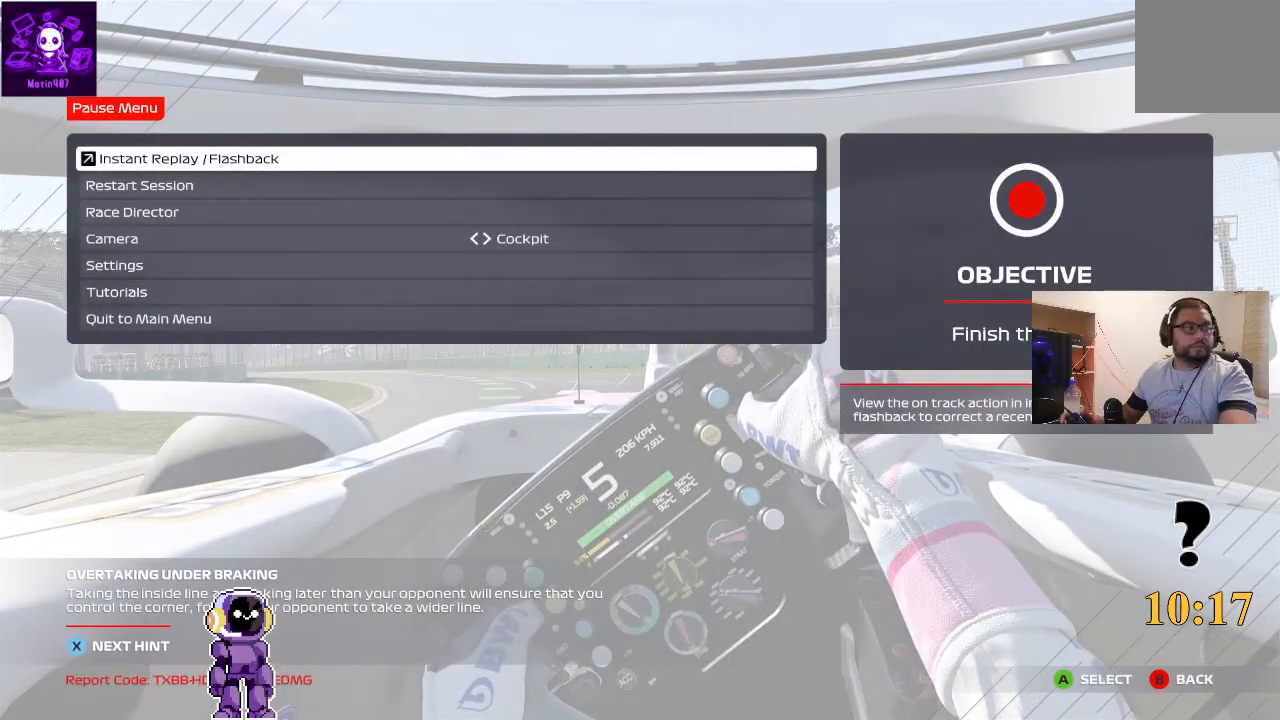
{"buttons": [], "left_stick": "center", "right_stick": "center", "events": []}
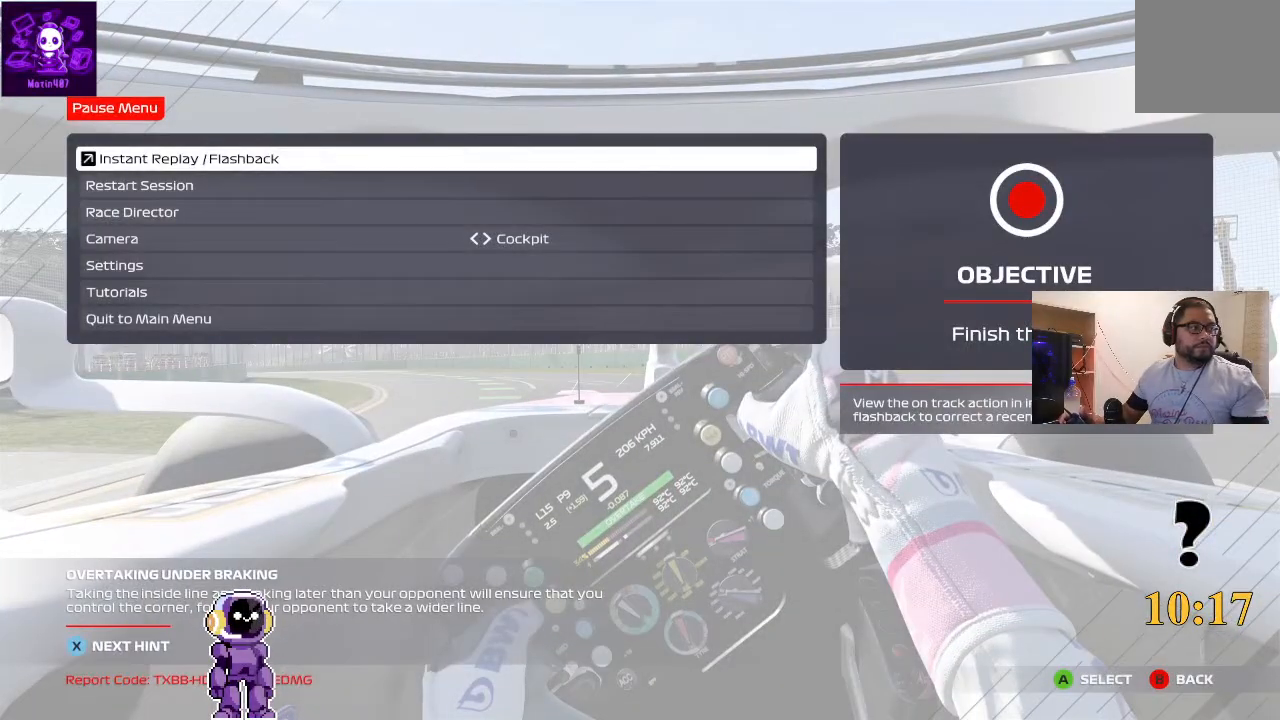
{"buttons": [], "left_stick": "center", "right_stick": "center", "events": []}
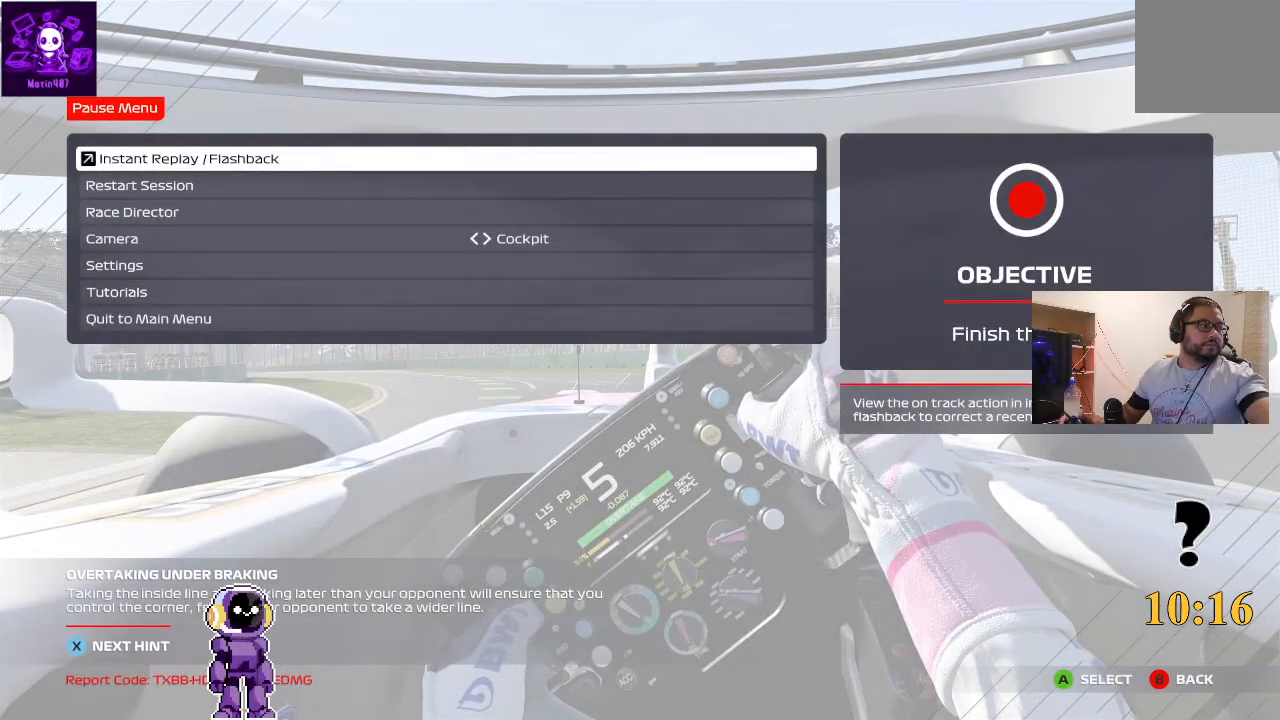
{"buttons": [], "left_stick": "center", "right_stick": "center", "events": []}
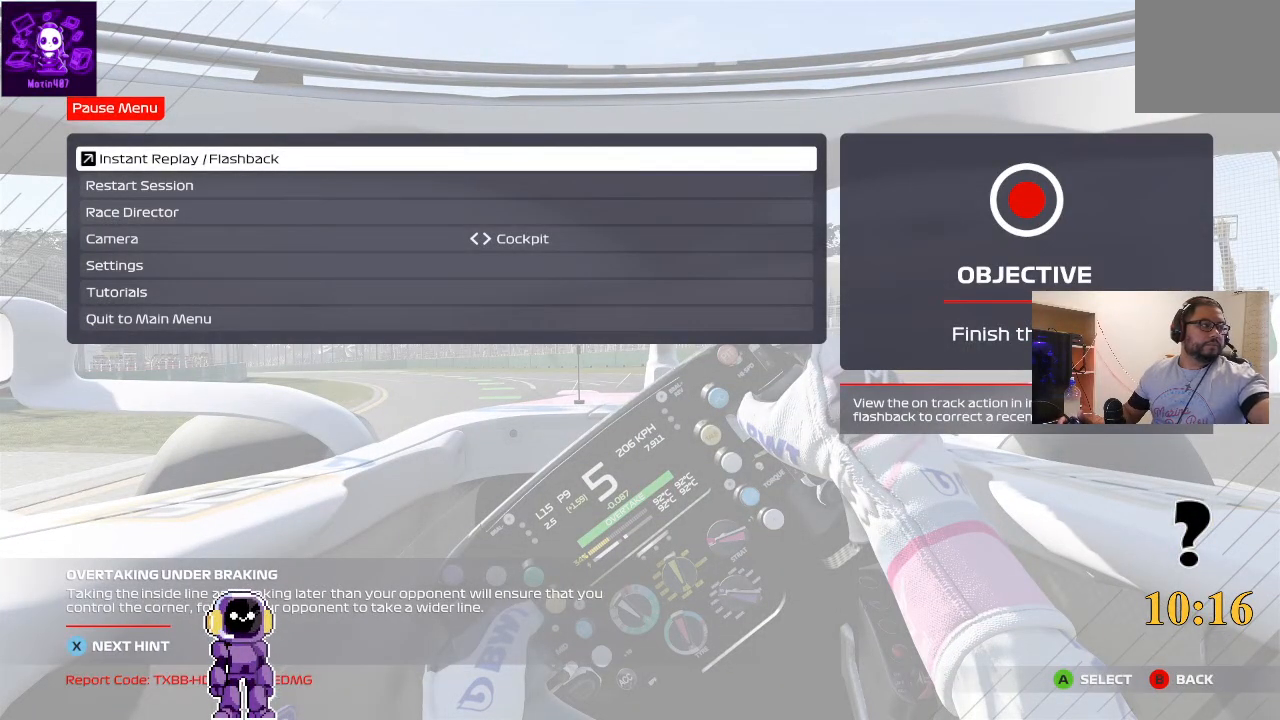
{"buttons": [], "left_stick": "center", "right_stick": "center", "events": []}